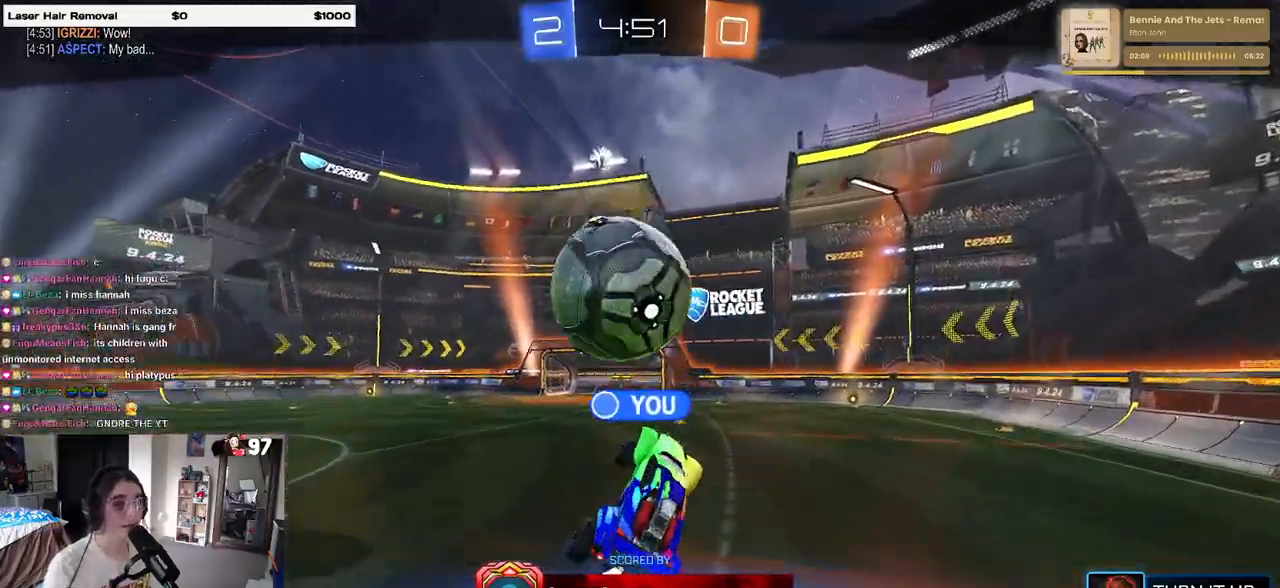
Gameplay with a controller (PlayStation layout); each line is a JSON object with the inputs held at the frame after it. "events" lists button and stick changes between this image and that frame as [ms after this image, input, new state], when the widget could be followed in between.
{"buttons": [], "left_stick": "center", "right_stick": "center", "events": [[367, "CROSS", "down"], [483, "CROSS", "up"]]}
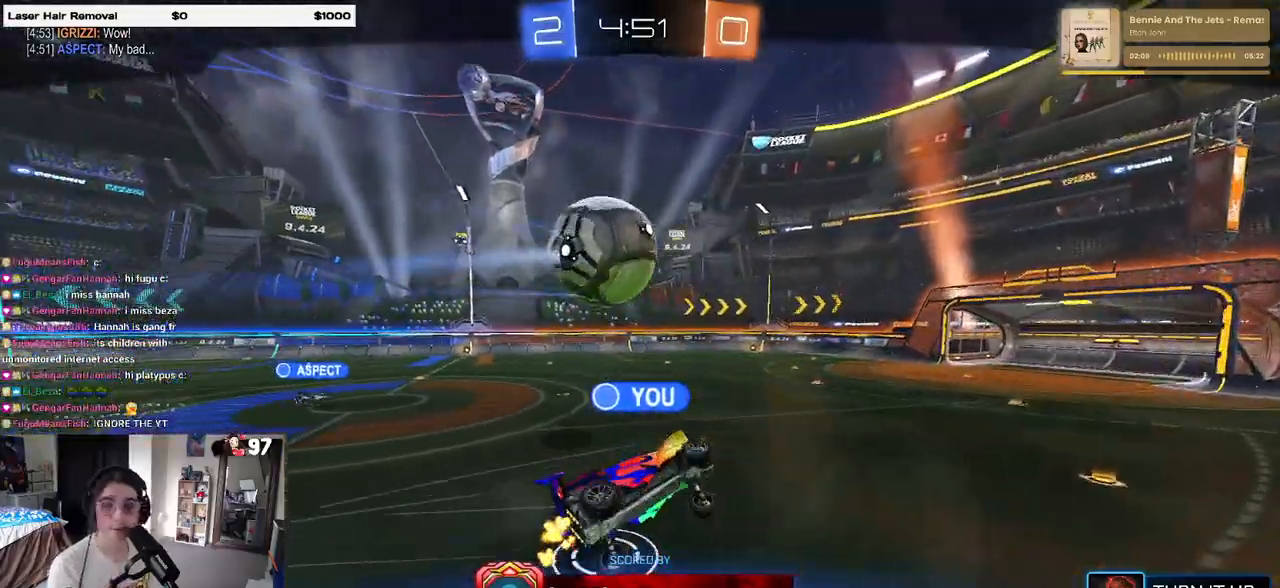
{"buttons": ["CROSS"], "left_stick": "center", "right_stick": "center", "events": [[67, "CROSS", "down"], [200, "CROSS", "up"], [283, "CROSS", "down"], [400, "CROSS", "up"], [500, "CROSS", "down"]]}
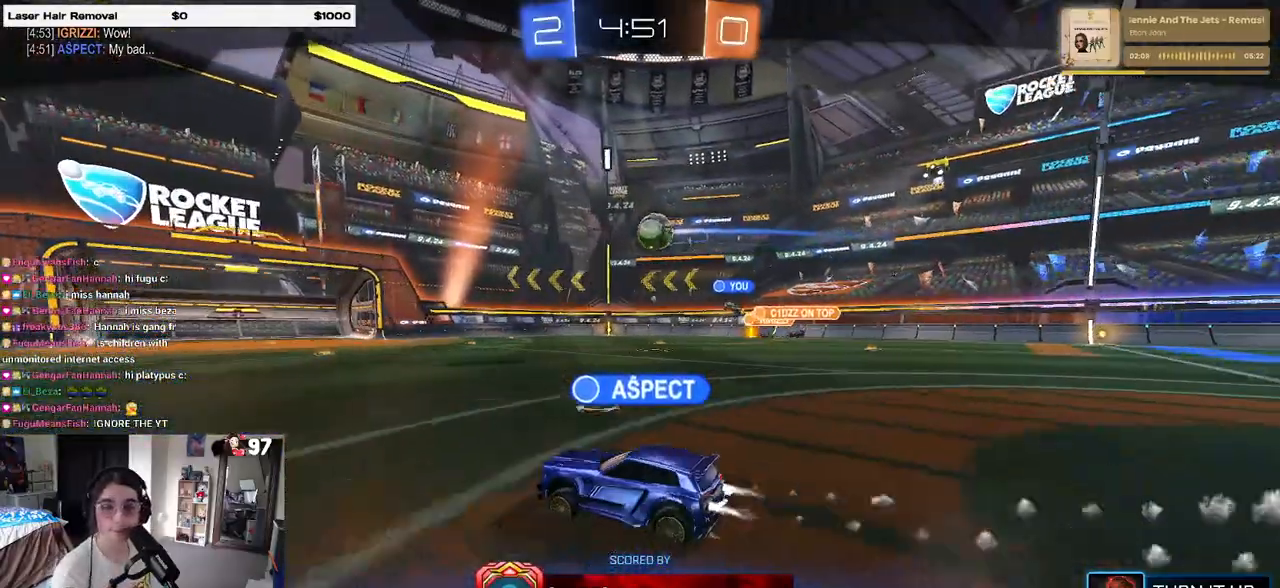
{"buttons": [], "left_stick": "center", "right_stick": "center", "events": [[117, "CROSS", "up"]]}
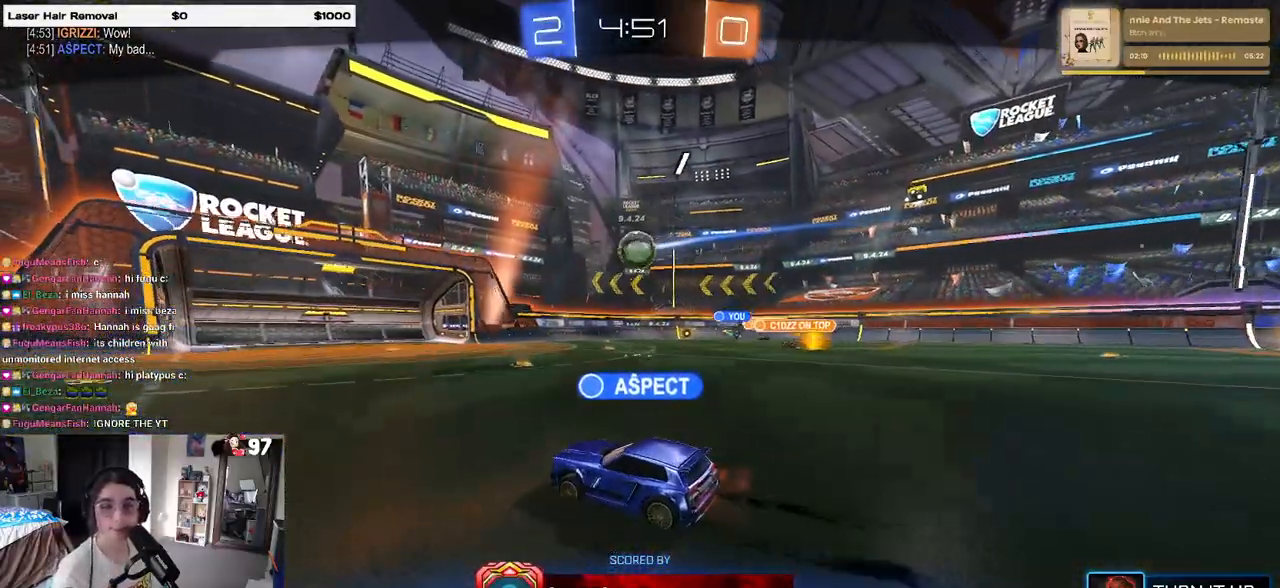
{"buttons": [], "left_stick": "center", "right_stick": "center", "events": []}
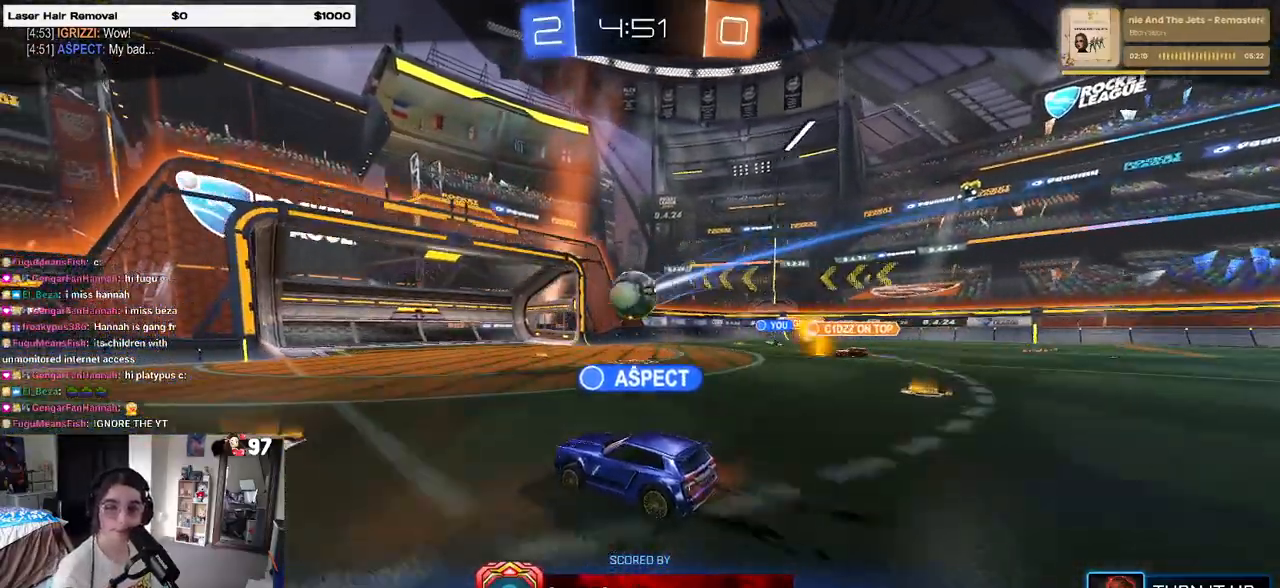
{"buttons": [], "left_stick": "center", "right_stick": "center", "events": []}
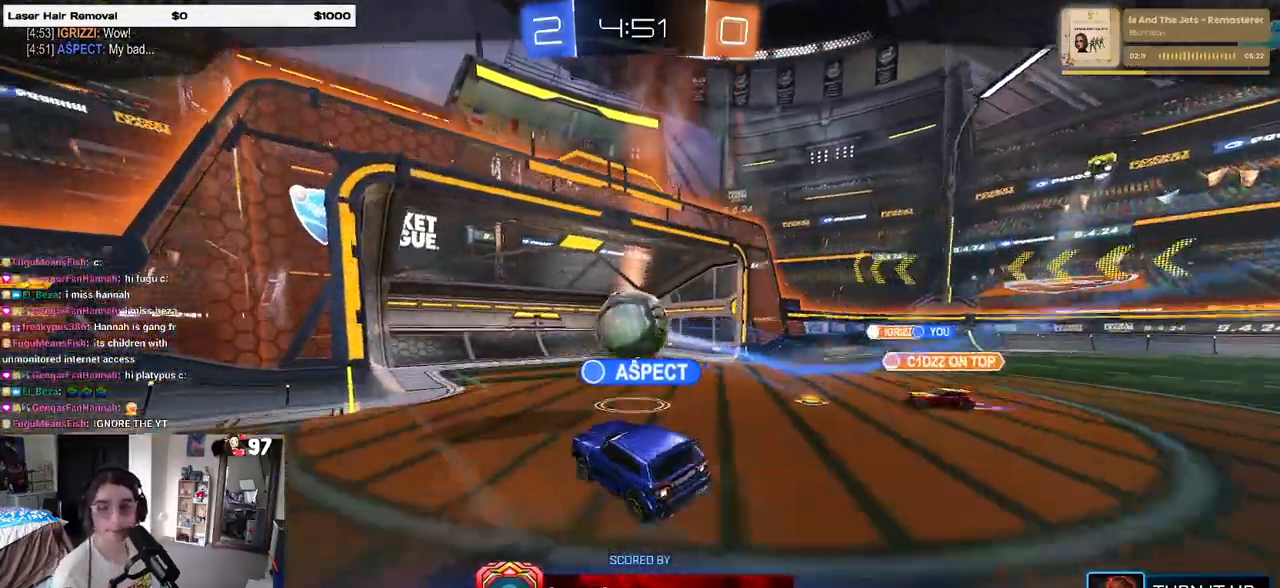
{"buttons": [], "left_stick": "center", "right_stick": "center", "events": [[83, "CROSS", "down"], [183, "CROSS", "up"], [267, "CROSS", "down"], [450, "CROSS", "up"]]}
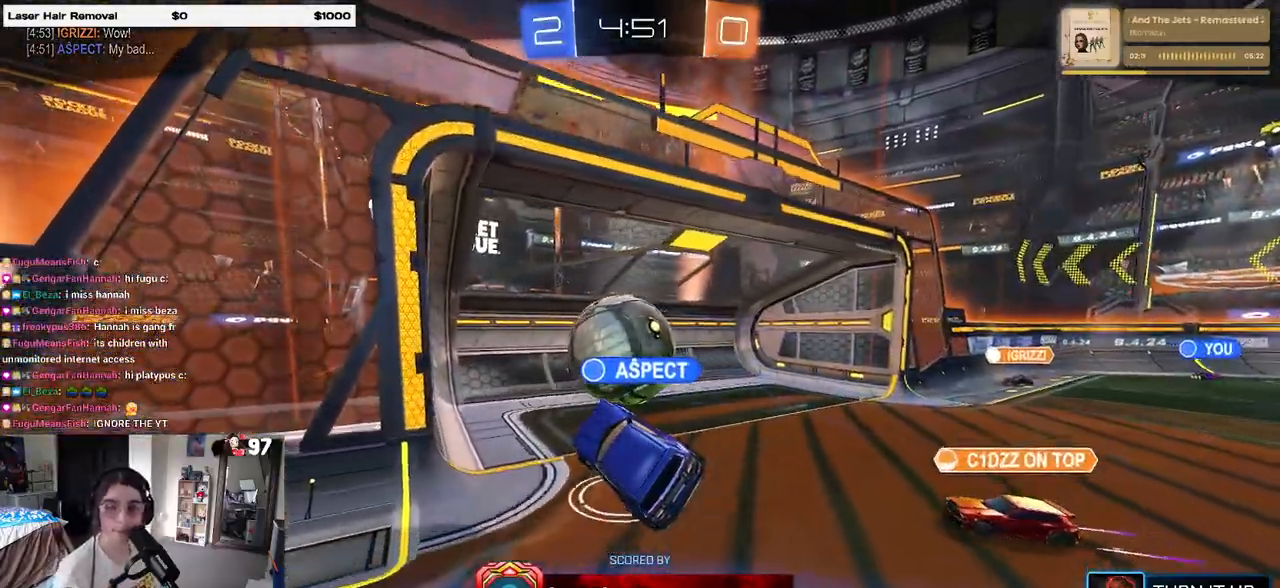
{"buttons": ["CROSS"], "left_stick": "center", "right_stick": "center", "events": [[33, "CROSS", "down"], [250, "CROSS", "up"], [317, "CROSS", "down"]]}
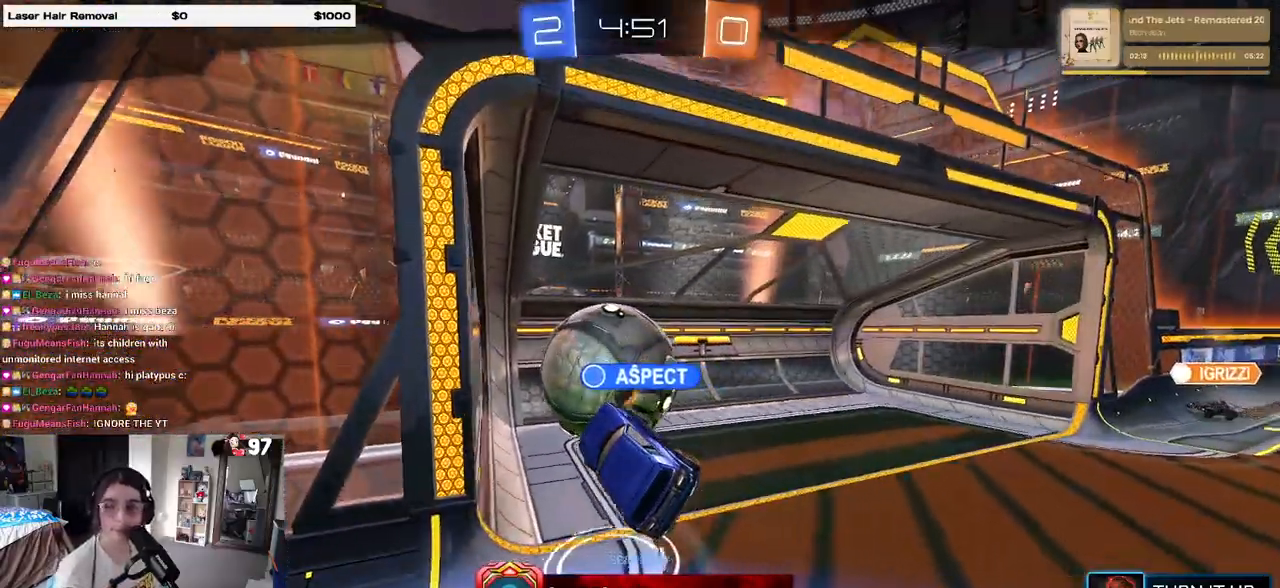
{"buttons": ["CROSS"], "left_stick": "center", "right_stick": "center", "events": []}
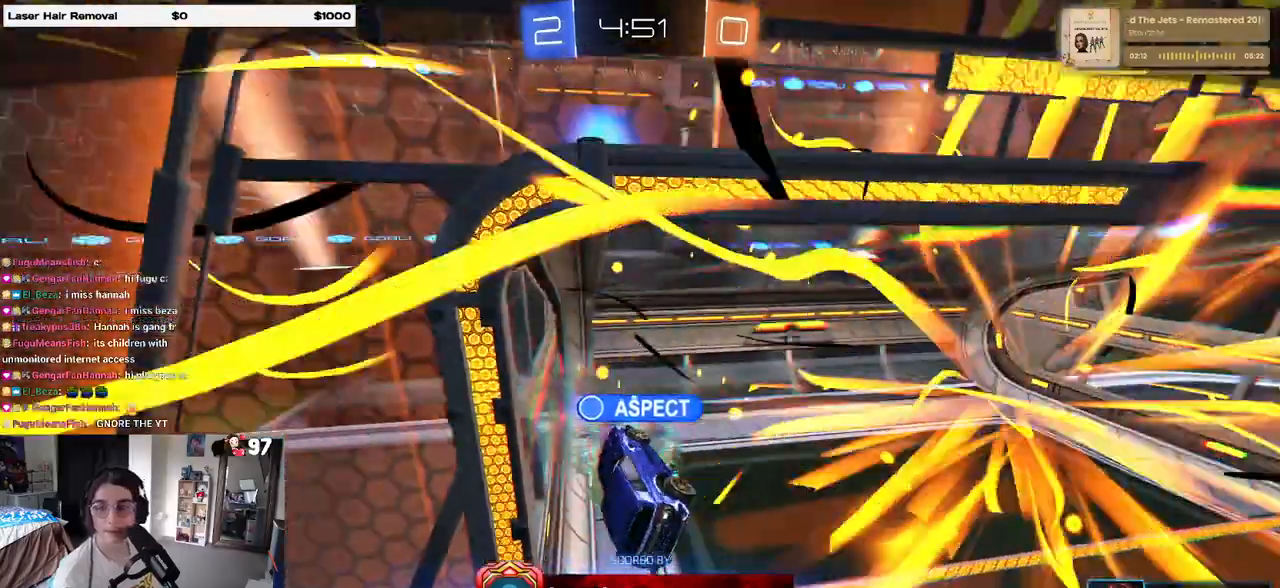
{"buttons": [], "left_stick": "center", "right_stick": "center", "events": [[17, "CROSS", "up"]]}
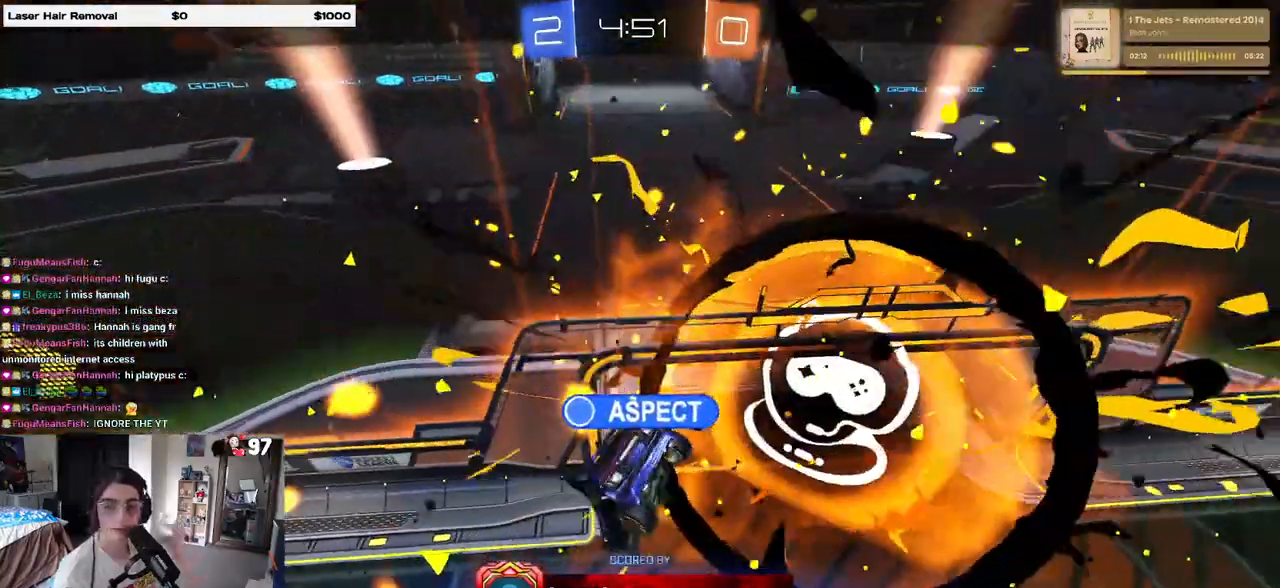
{"buttons": [], "left_stick": "center", "right_stick": "center", "events": []}
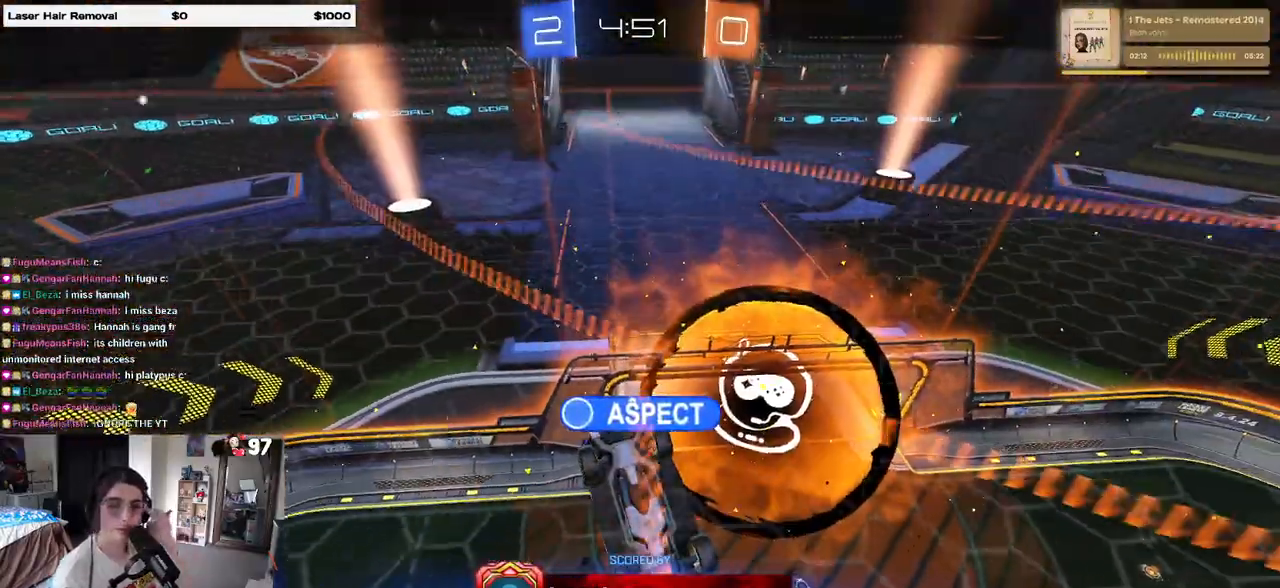
{"buttons": [], "left_stick": "center", "right_stick": "center", "events": []}
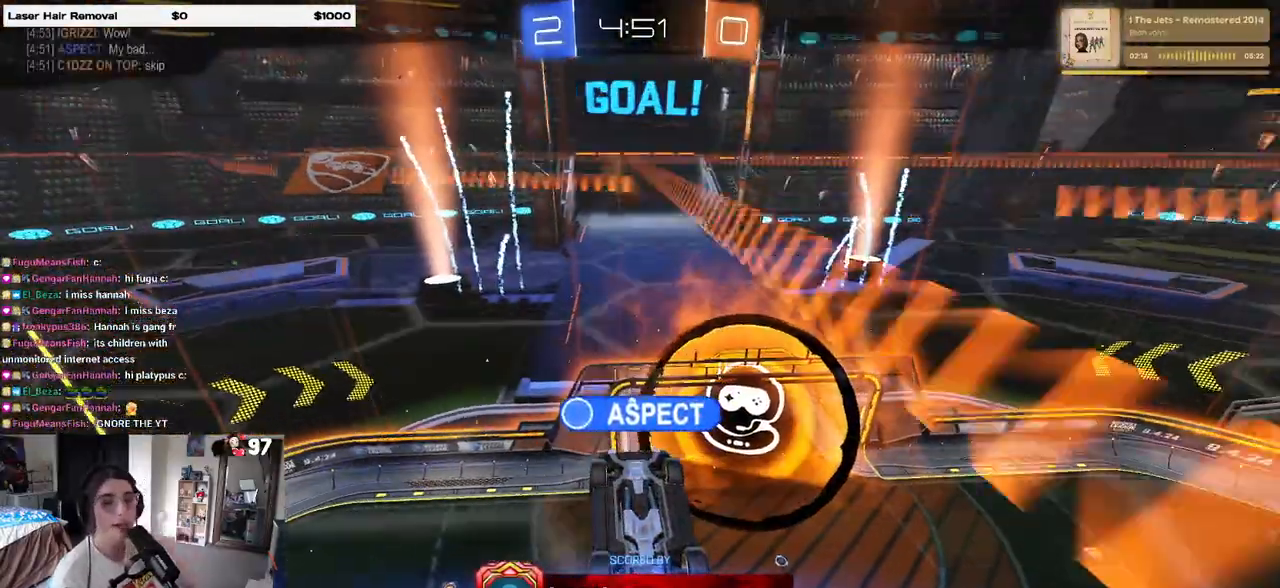
{"buttons": [], "left_stick": "center", "right_stick": "center", "events": []}
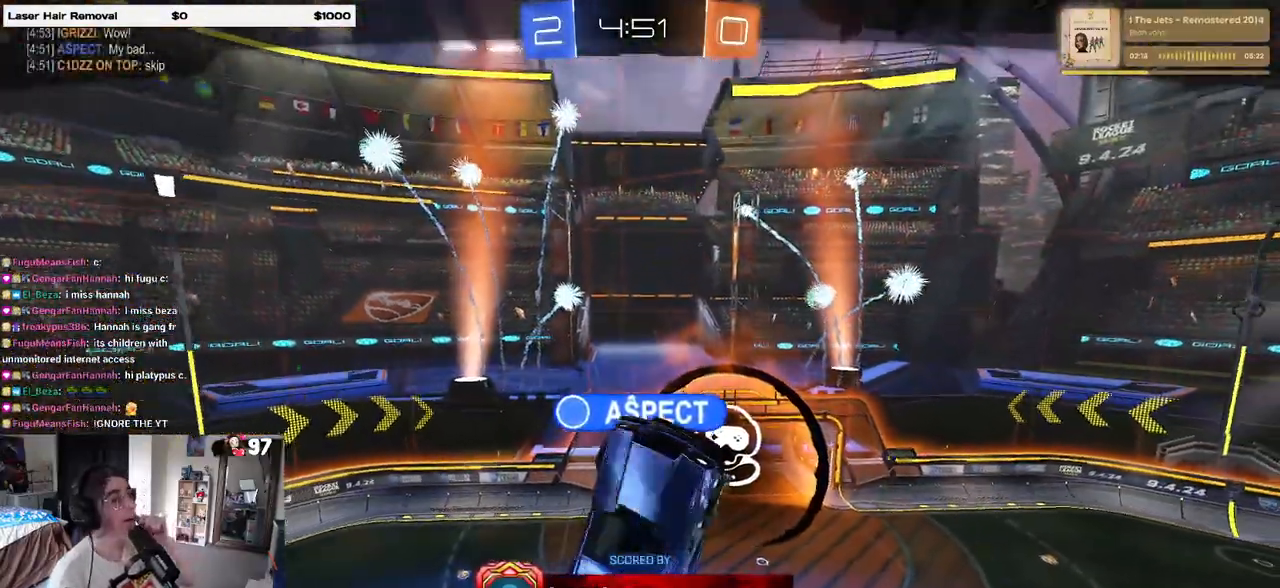
{"buttons": [], "left_stick": "center", "right_stick": "center", "events": []}
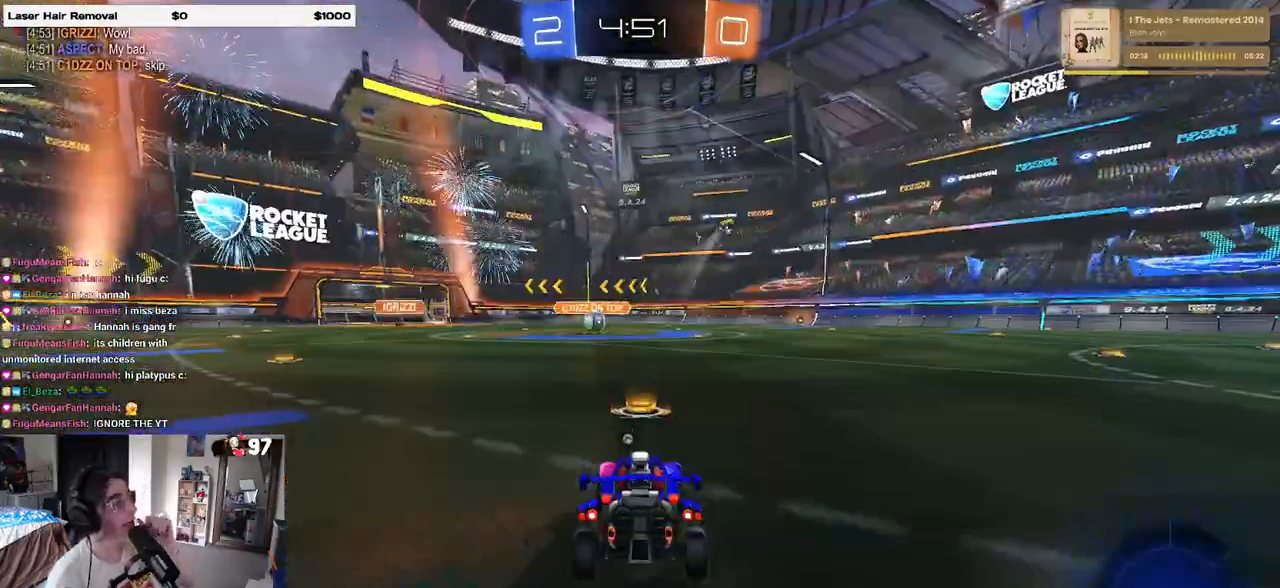
{"buttons": [], "left_stick": "center", "right_stick": "center", "events": []}
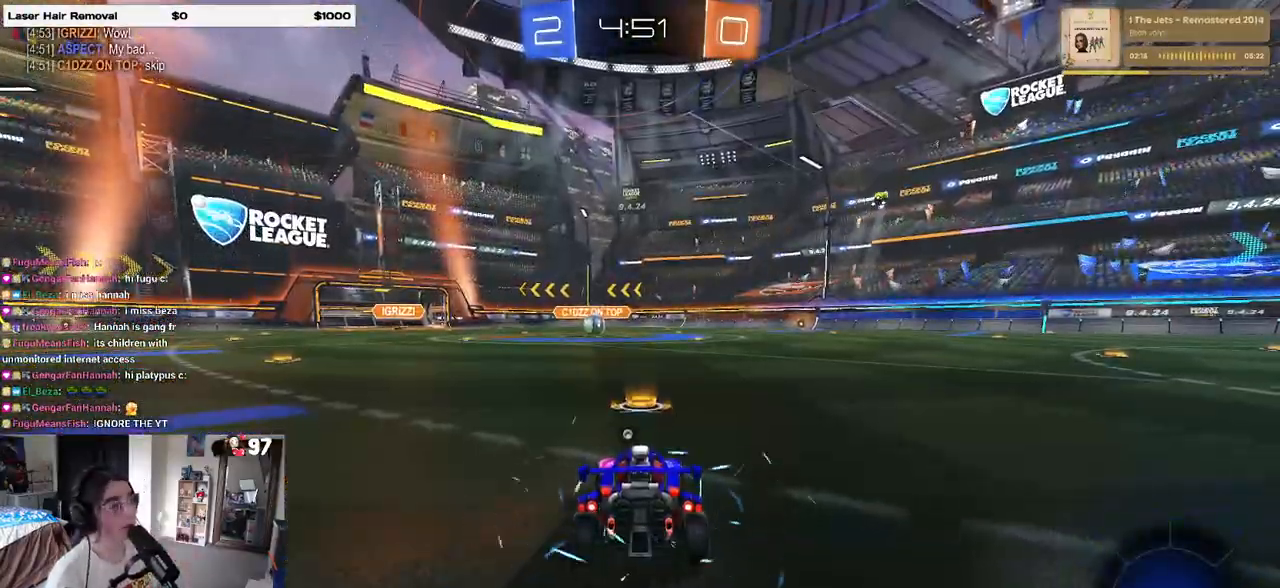
{"buttons": [], "left_stick": "center", "right_stick": "center", "events": []}
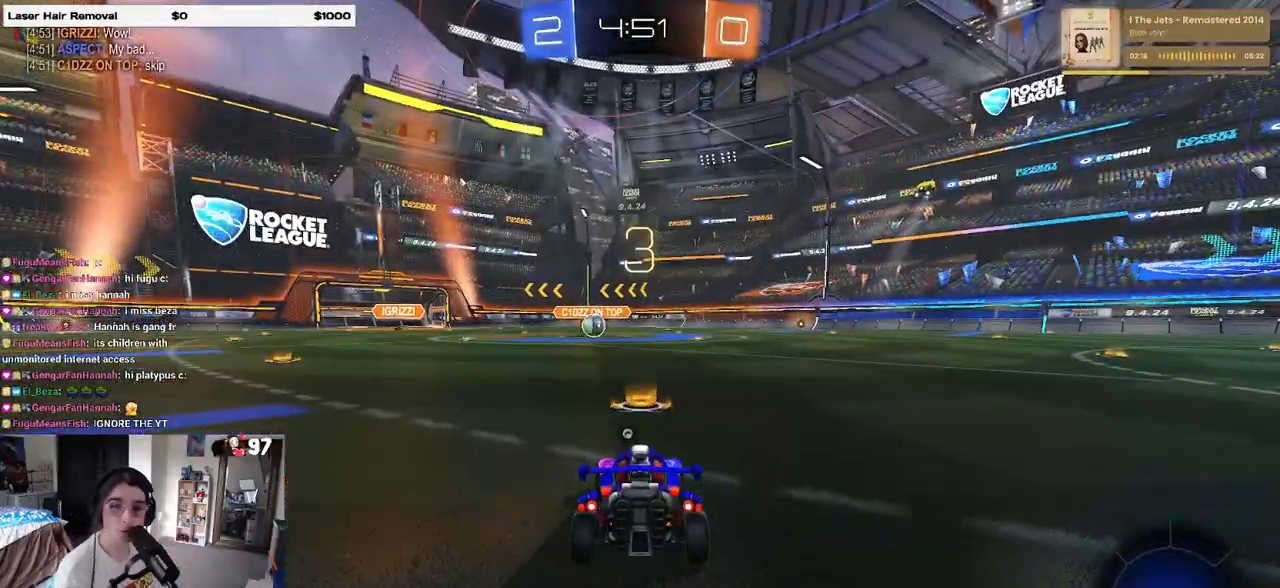
{"buttons": [], "left_stick": "center", "right_stick": "center", "events": []}
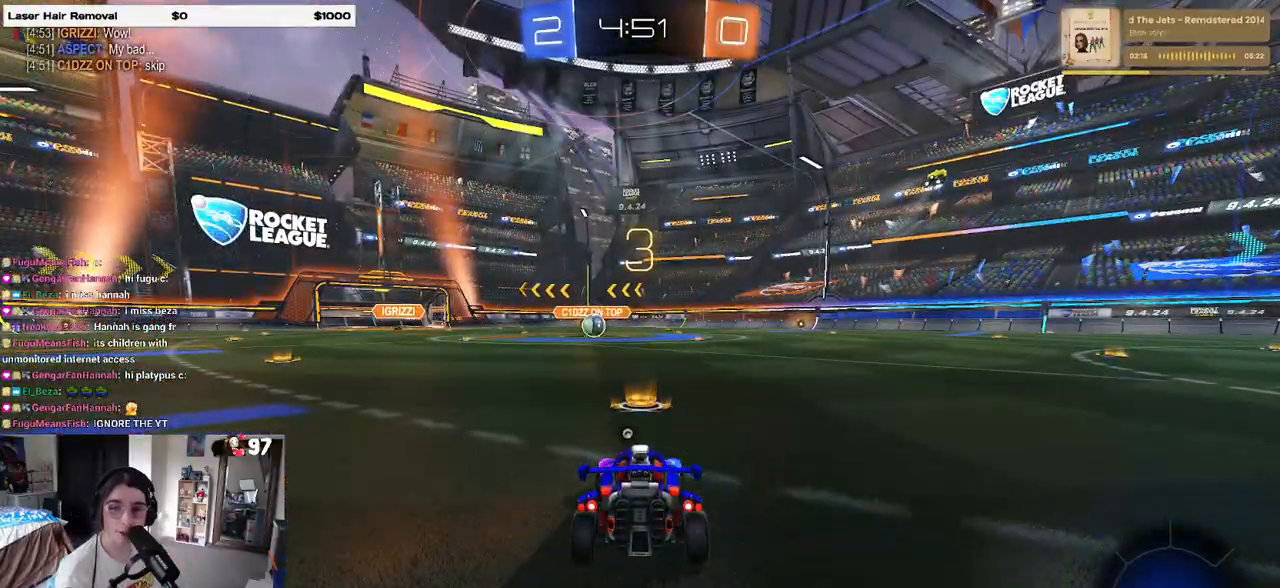
{"buttons": [], "left_stick": "center", "right_stick": "center", "events": []}
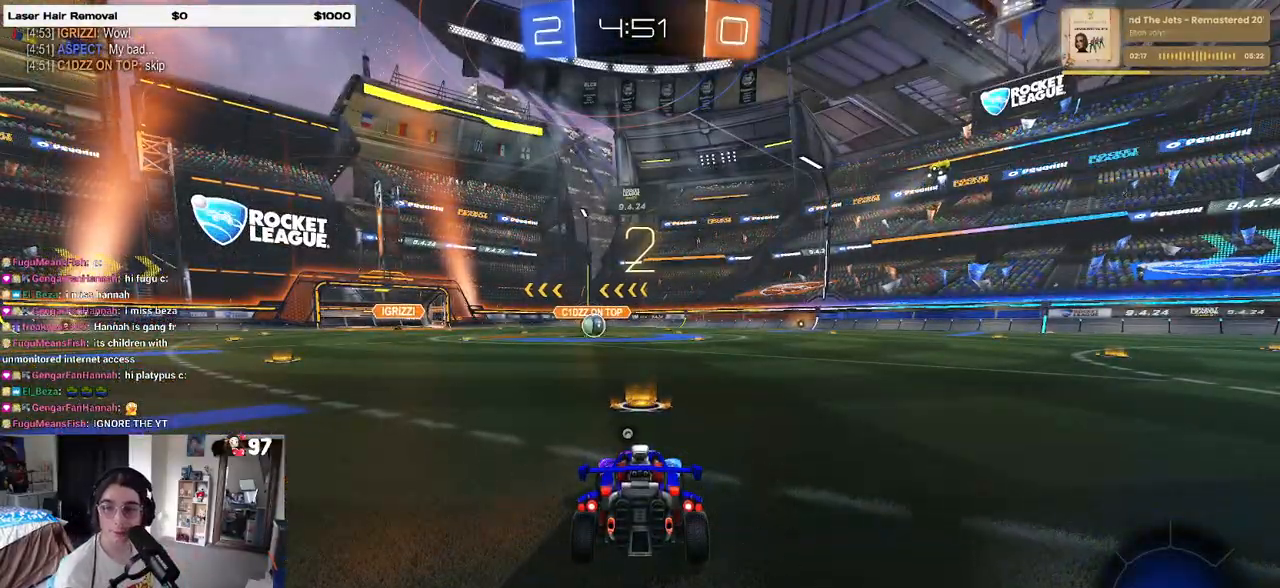
{"buttons": ["R2"], "left_stick": "center", "right_stick": "center", "events": [[217, "R2", "down"]]}
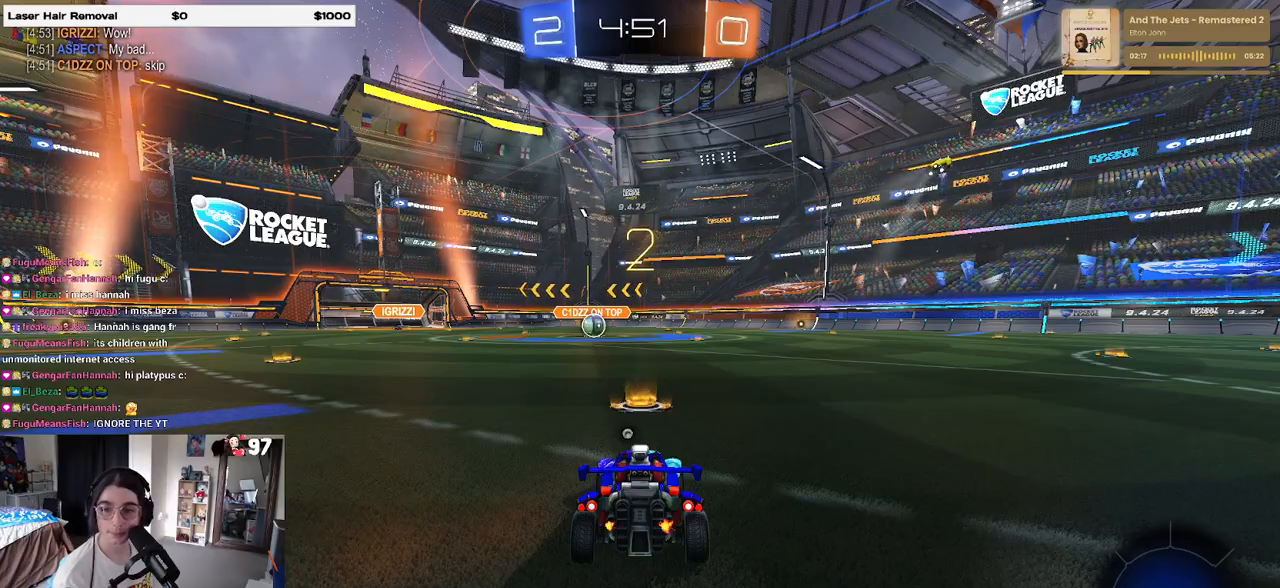
{"buttons": ["R2"], "left_stick": "center", "right_stick": "center", "events": []}
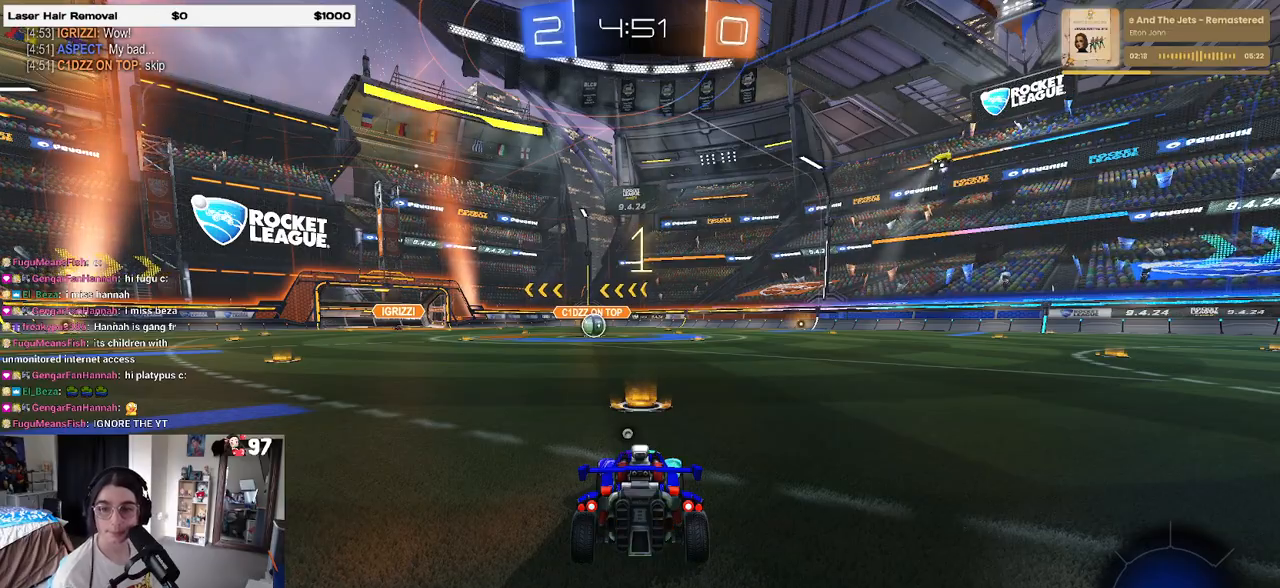
{"buttons": ["R2"], "left_stick": "center", "right_stick": "center", "events": []}
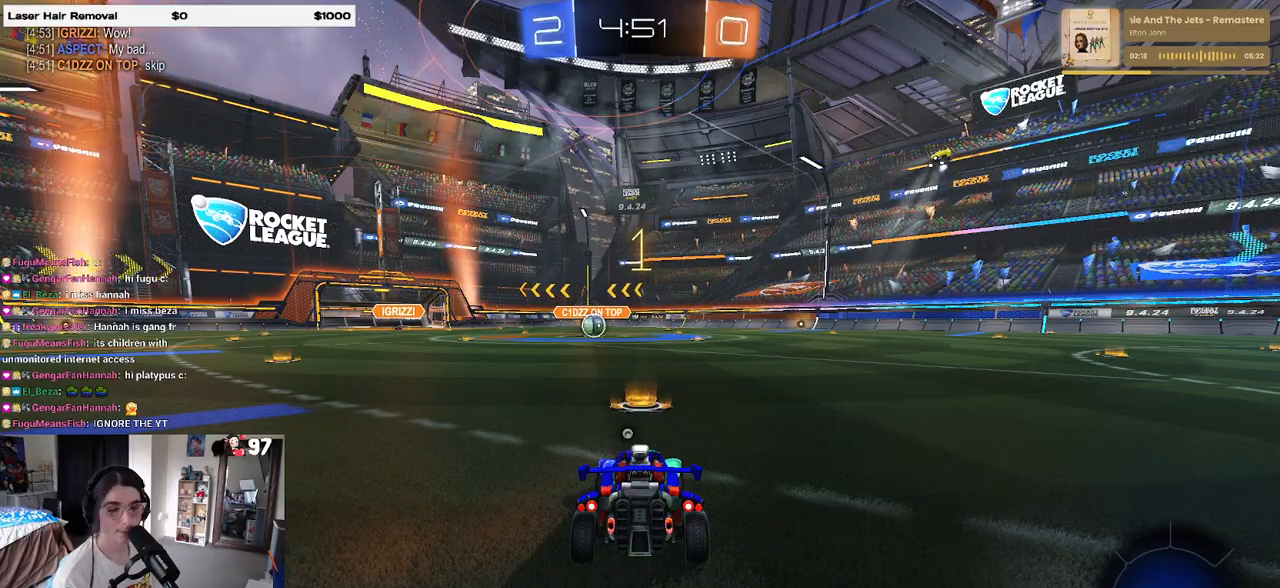
{"buttons": ["R1", "R2"], "left_stick": "center", "right_stick": "center", "events": [[300, "R1", "down"], [350, "TRIANGLE", "down"], [483, "TRIANGLE", "up"]]}
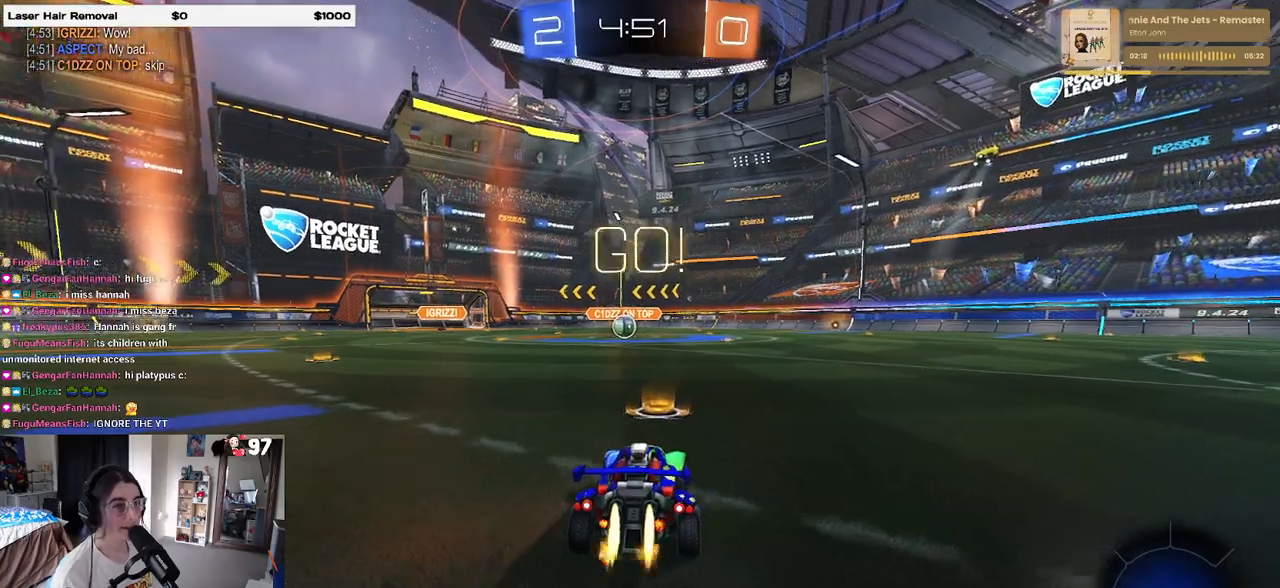
{"buttons": ["SQUARE", "R1", "R2"], "left_stick": "down", "right_stick": "center", "events": [[200, "CROSS", "down"], [250, "left_stick", "up"], [300, "left_stick", "up-left"], [317, "CROSS", "up"], [383, "CROSS", "down"], [417, "SQUARE", "down"], [450, "CROSS", "up"], [450, "left_stick", "down"]]}
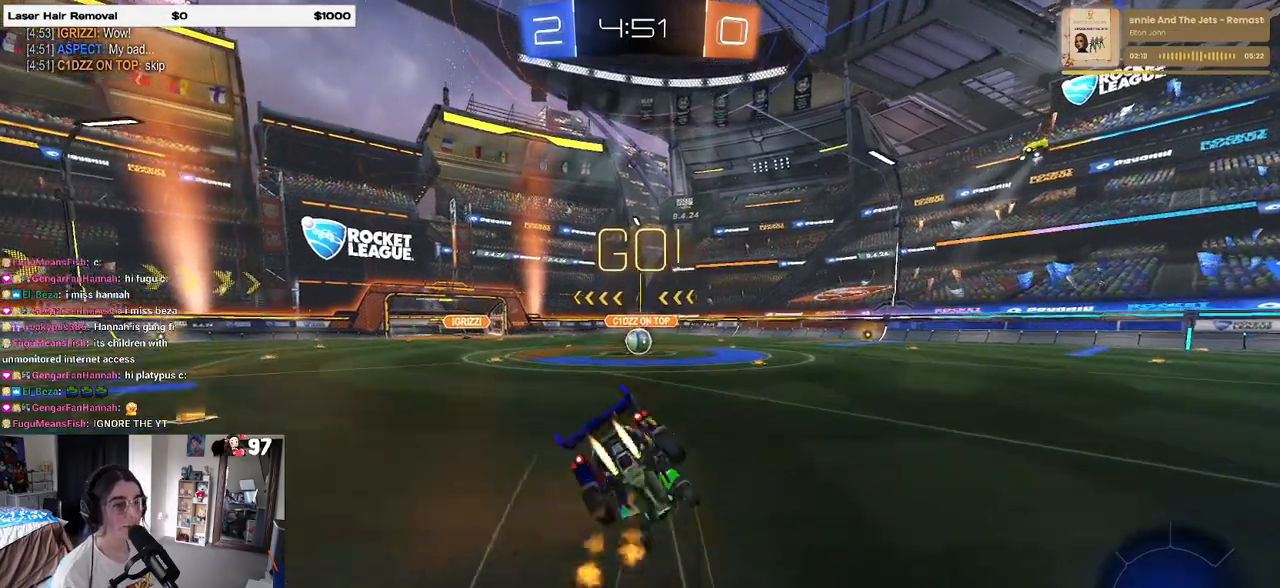
{"buttons": ["SQUARE", "R1", "R2"], "left_stick": "down-left", "right_stick": "center", "events": [[167, "left_stick", "down-left"]]}
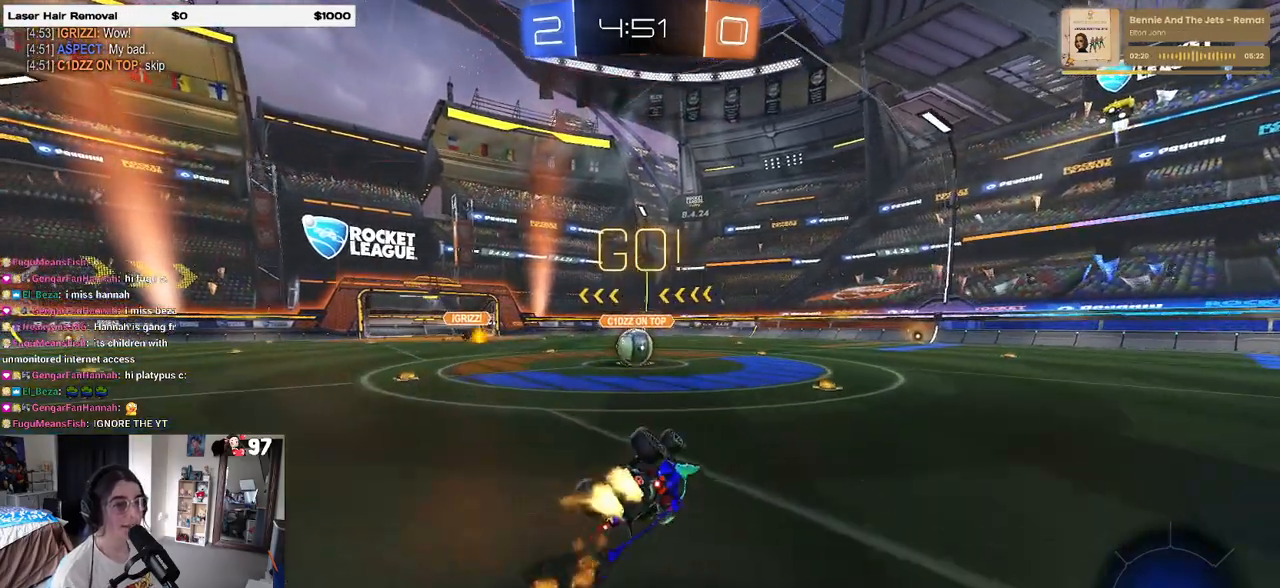
{"buttons": ["R2"], "left_stick": "center", "right_stick": "center", "events": [[350, "R1", "up"], [367, "SQUARE", "up"], [467, "left_stick", "center"]]}
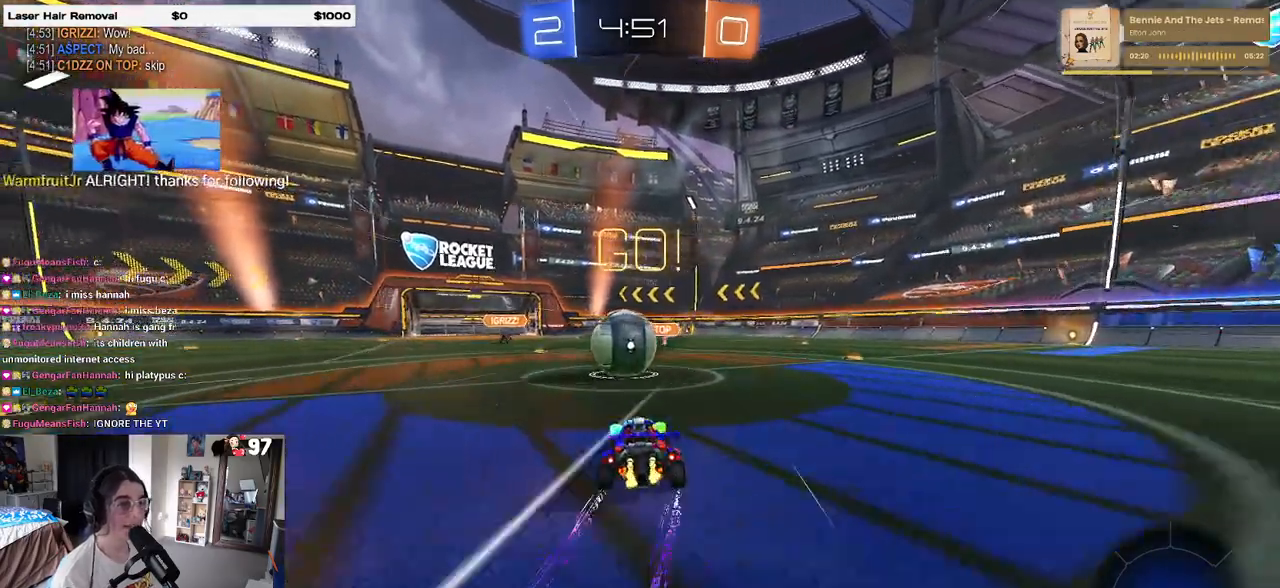
{"buttons": ["SQUARE", "R2"], "left_stick": "down-left", "right_stick": "center", "events": [[50, "CROSS", "down"], [150, "left_stick", "up-left"], [183, "CROSS", "up"], [233, "CROSS", "down"], [300, "SQUARE", "down"], [317, "left_stick", "down-left"], [333, "CROSS", "up"]]}
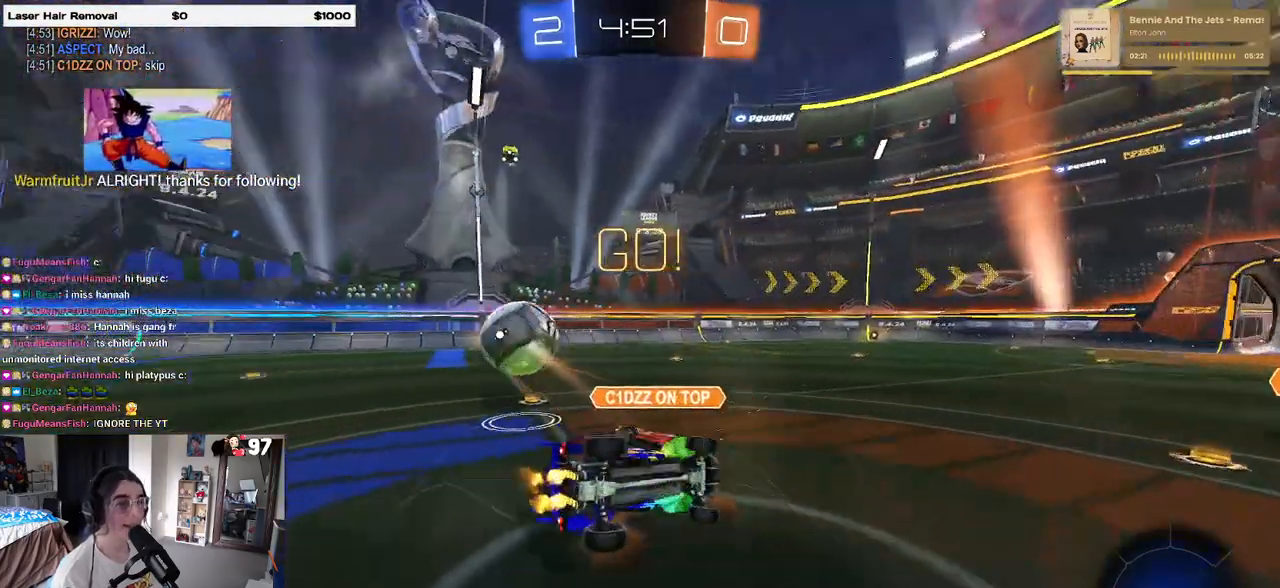
{"buttons": ["SQUARE", "R2"], "left_stick": "down-left", "right_stick": "center", "events": []}
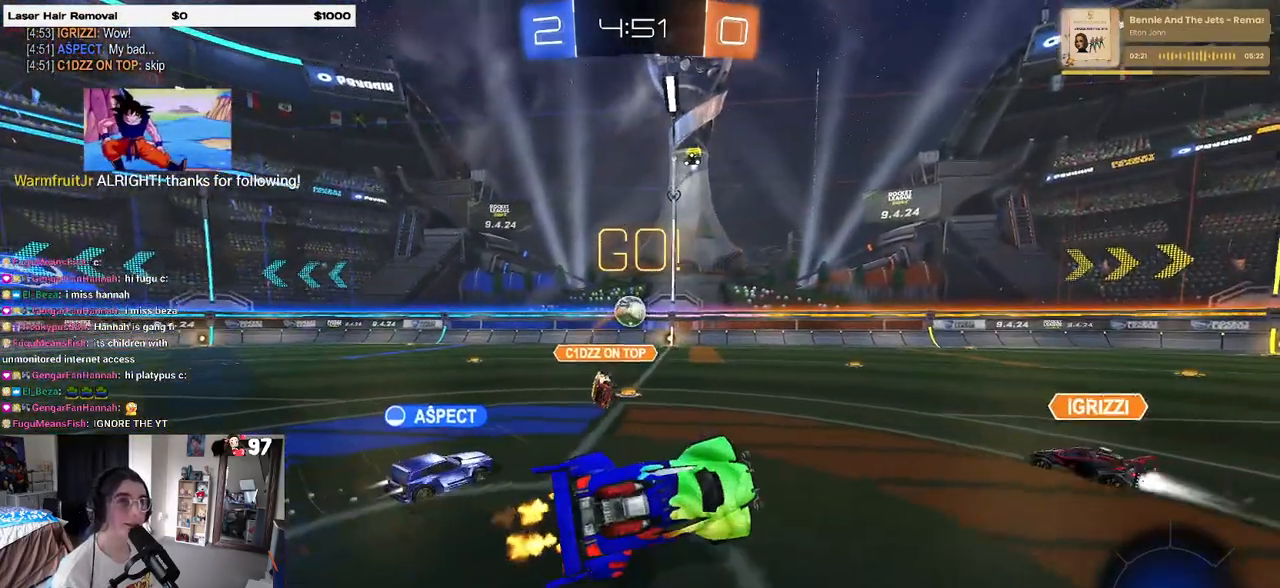
{"buttons": ["R2"], "left_stick": "left", "right_stick": "center", "events": [[100, "SQUARE", "up"], [133, "left_stick", "center"], [367, "left_stick", "left"]]}